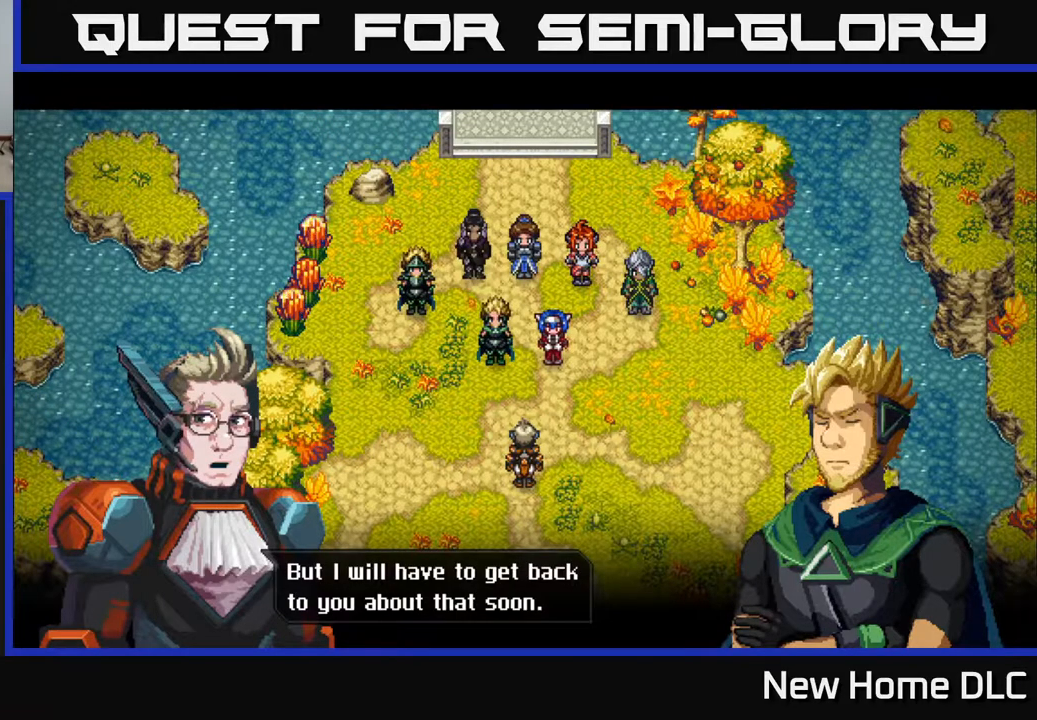
Gameplay with a controller (Xbox layout); each line is a JSON object with the inputs held at the frame after it. "events" lists button and stick changes between this image and that frame as [ms after this image, input, new state], when the widget could be followed in between.
{"buttons": [], "left_stick": "center", "right_stick": "center", "events": [[200, "A", "down"], [267, "A", "up"]]}
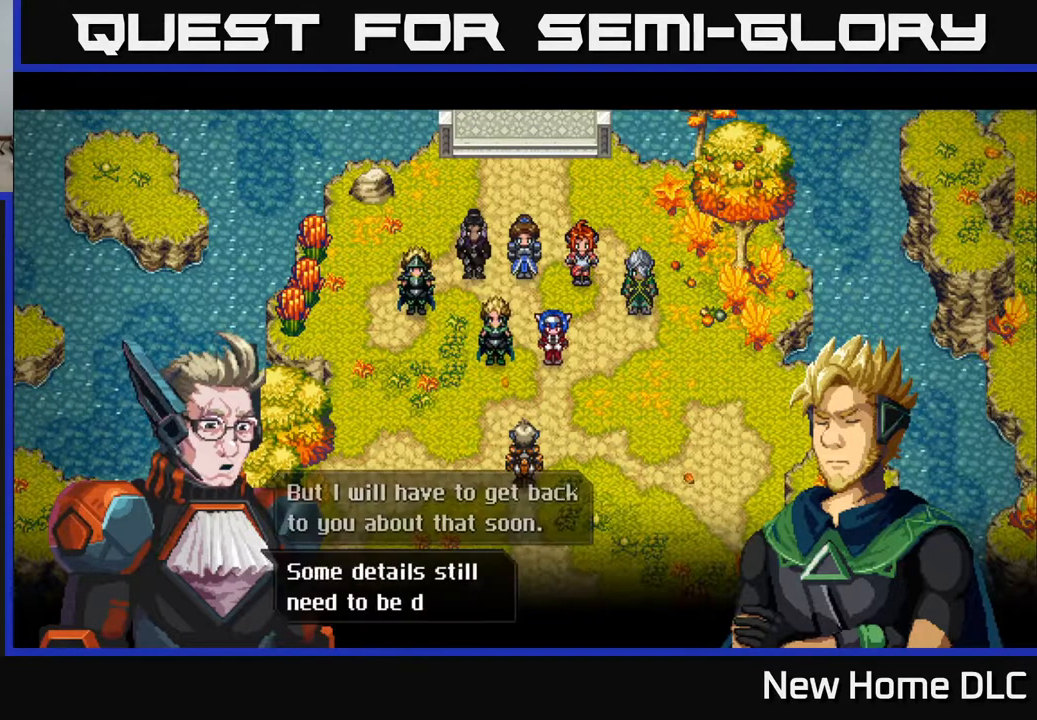
{"buttons": [], "left_stick": "center", "right_stick": "center", "events": []}
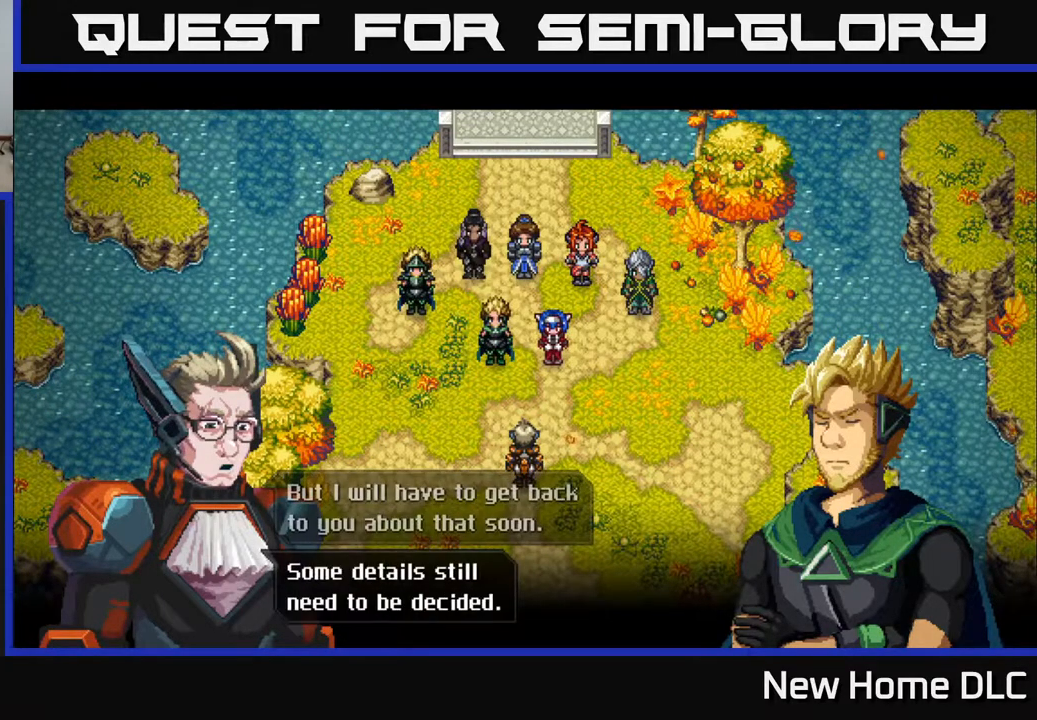
{"buttons": [], "left_stick": "center", "right_stick": "center", "events": []}
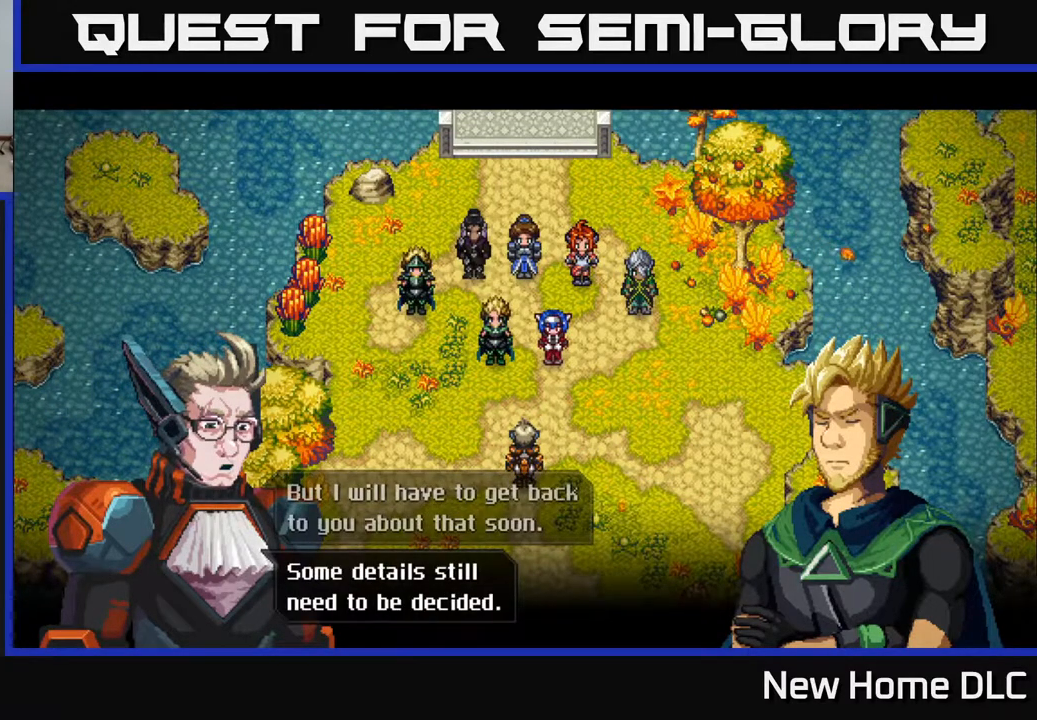
{"buttons": [], "left_stick": "center", "right_stick": "center", "events": []}
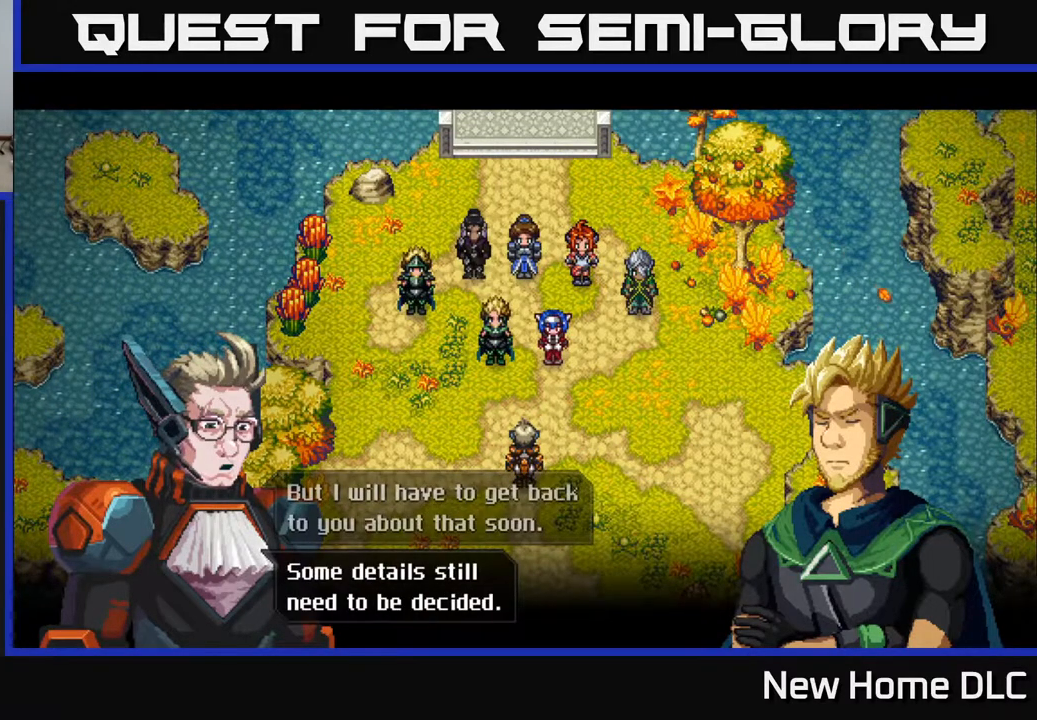
{"buttons": [], "left_stick": "center", "right_stick": "center", "events": [[433, "A", "down"], [500, "A", "up"]]}
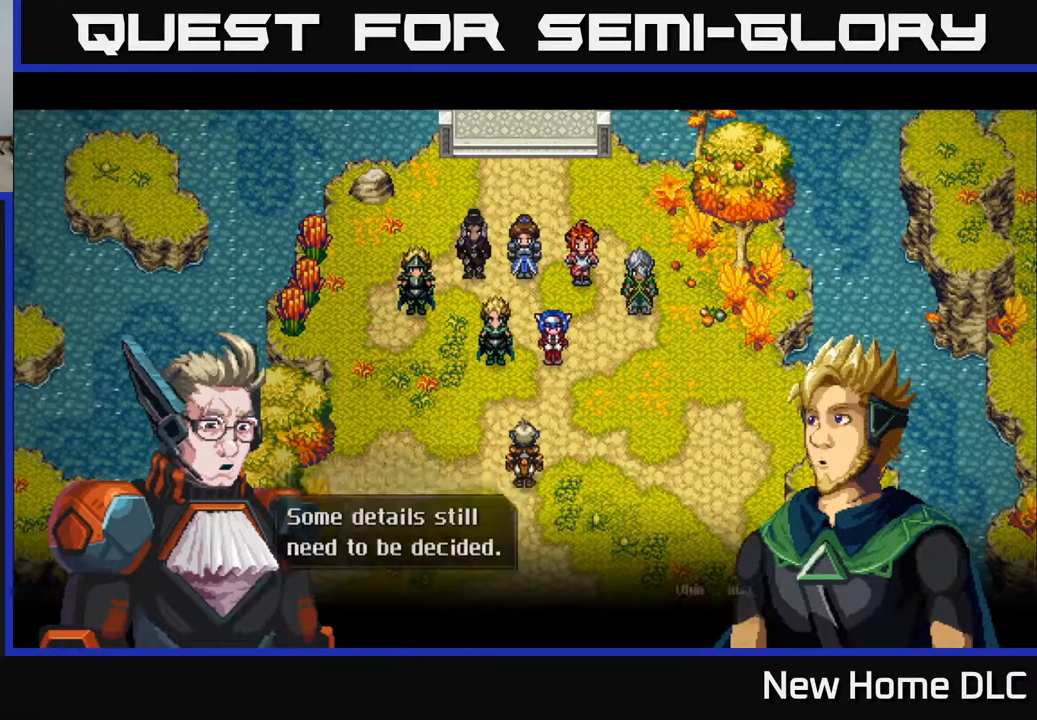
{"buttons": [], "left_stick": "center", "right_stick": "center", "events": []}
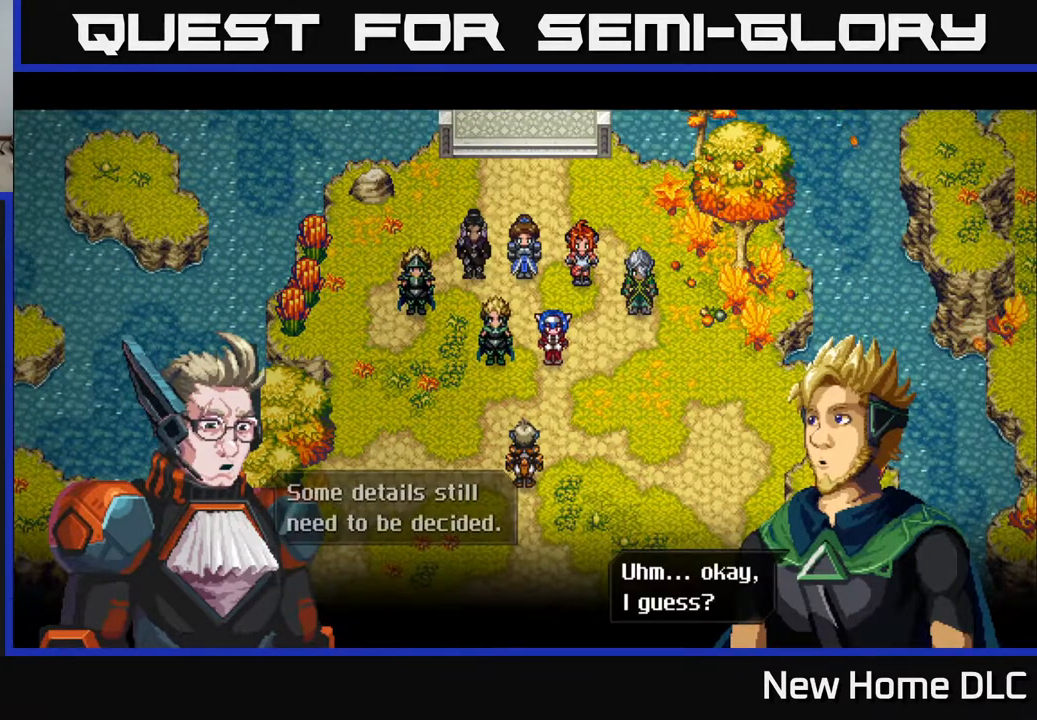
{"buttons": [], "left_stick": "center", "right_stick": "center", "events": [[283, "A", "down"], [367, "A", "up"]]}
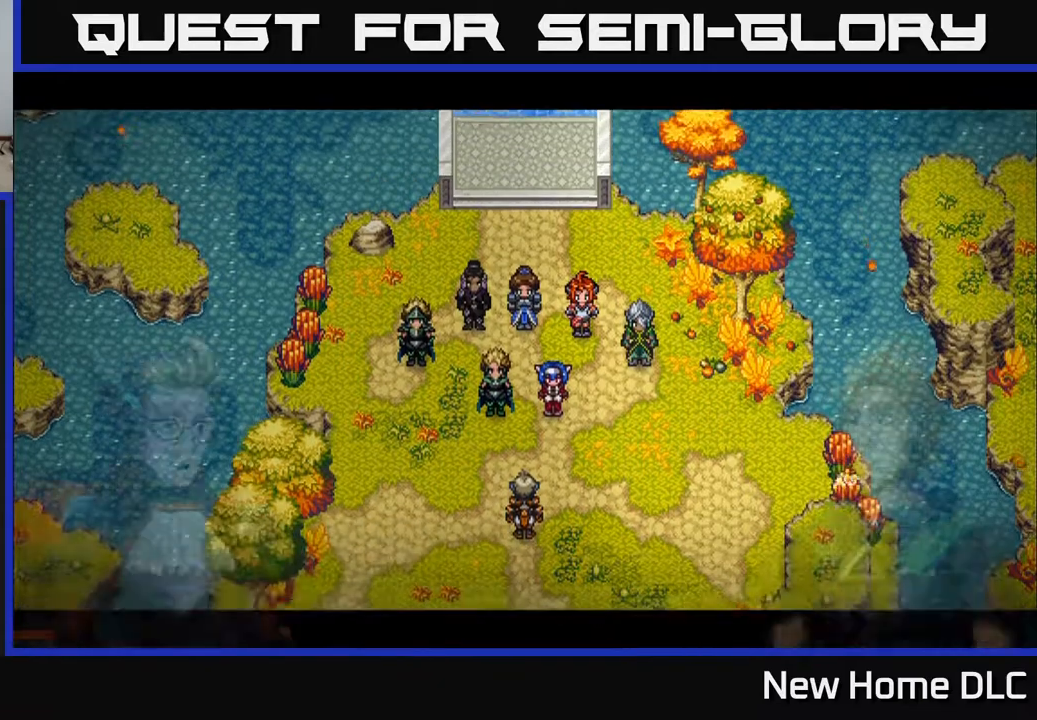
{"buttons": [], "left_stick": "center", "right_stick": "center", "events": []}
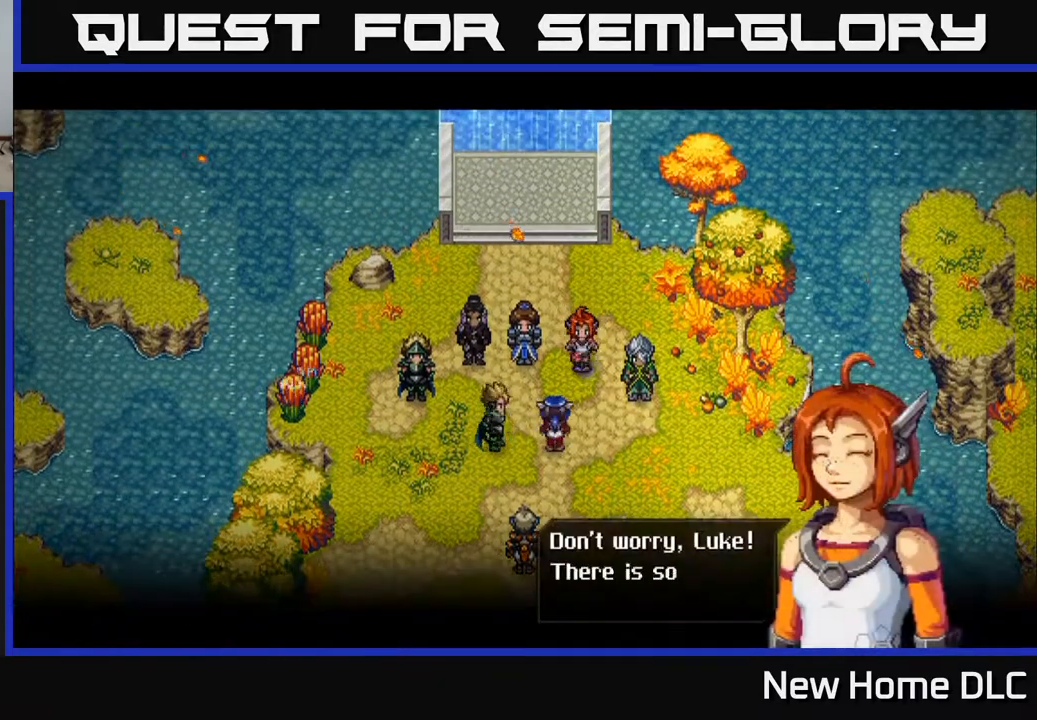
{"buttons": [], "left_stick": "center", "right_stick": "center", "events": []}
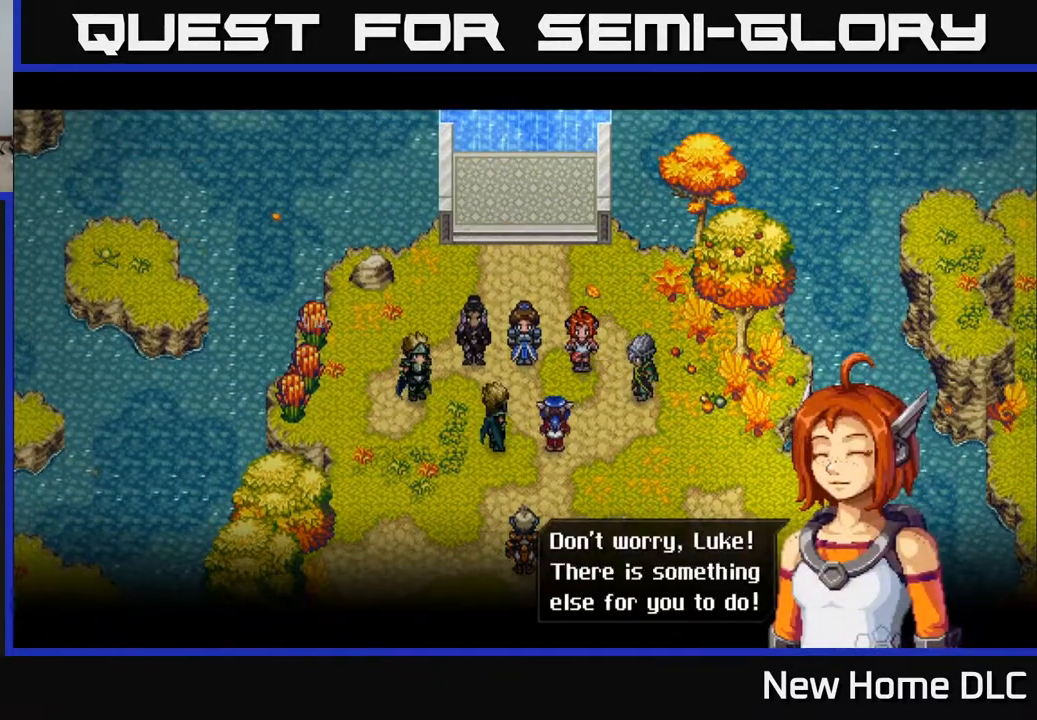
{"buttons": [], "left_stick": "center", "right_stick": "center", "events": [[83, "A", "down"], [167, "A", "up"]]}
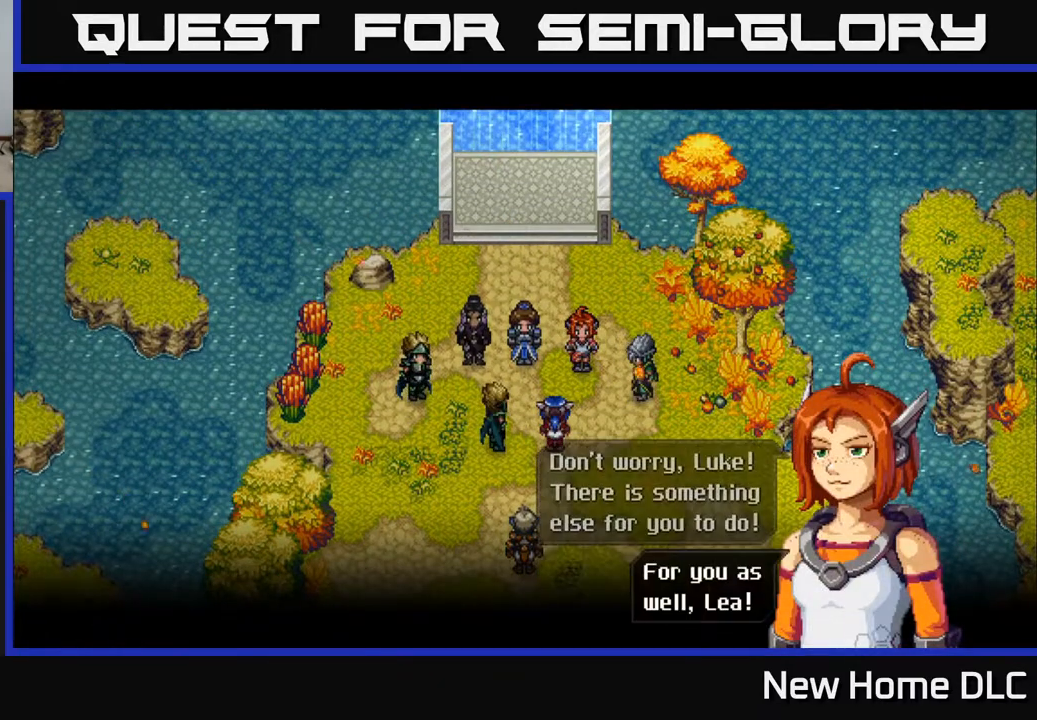
{"buttons": [], "left_stick": "center", "right_stick": "center", "events": [[333, "A", "down"], [417, "A", "up"]]}
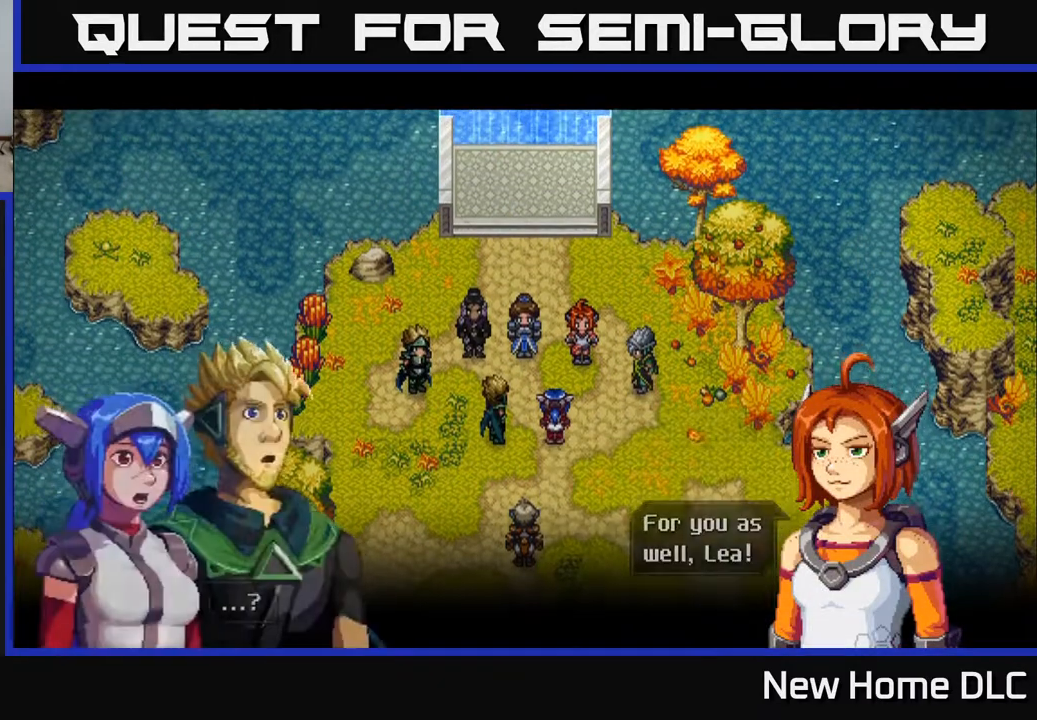
{"buttons": ["A"], "left_stick": "center", "right_stick": "center", "events": [[433, "A", "down"]]}
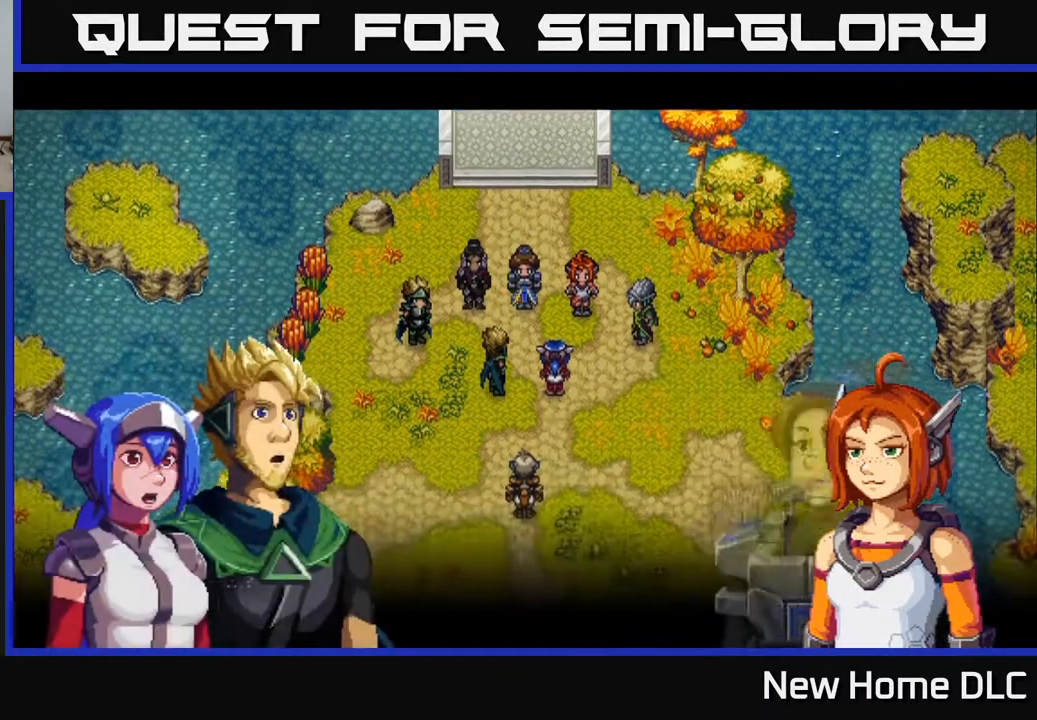
{"buttons": [], "left_stick": "center", "right_stick": "center", "events": [[17, "A", "up"]]}
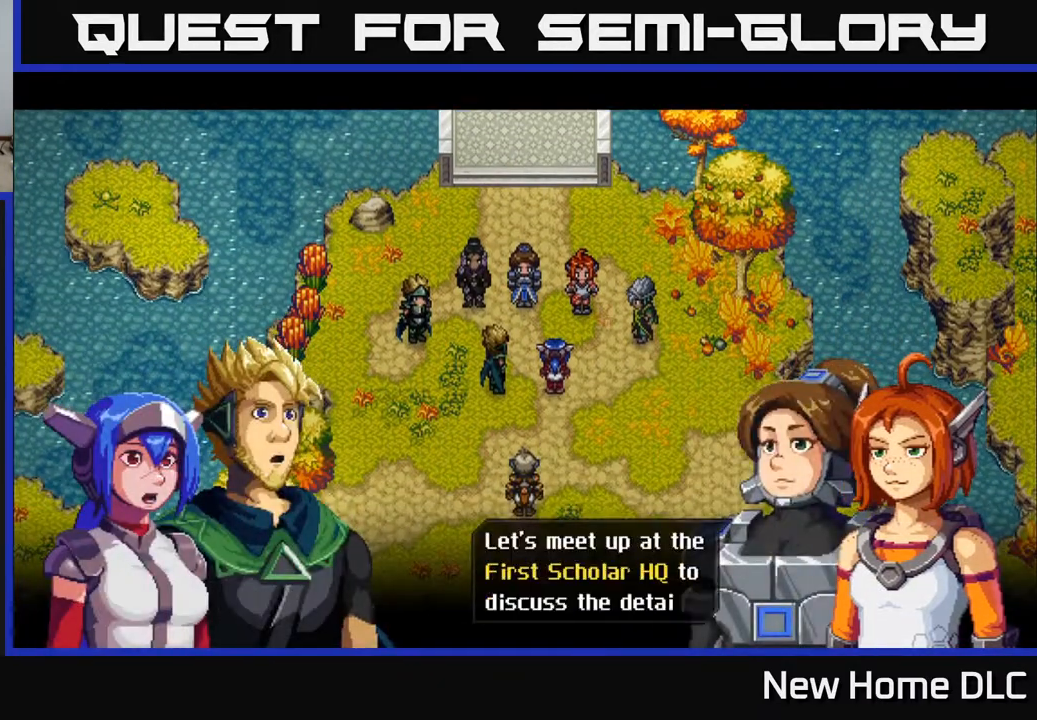
{"buttons": [], "left_stick": "center", "right_stick": "center", "events": []}
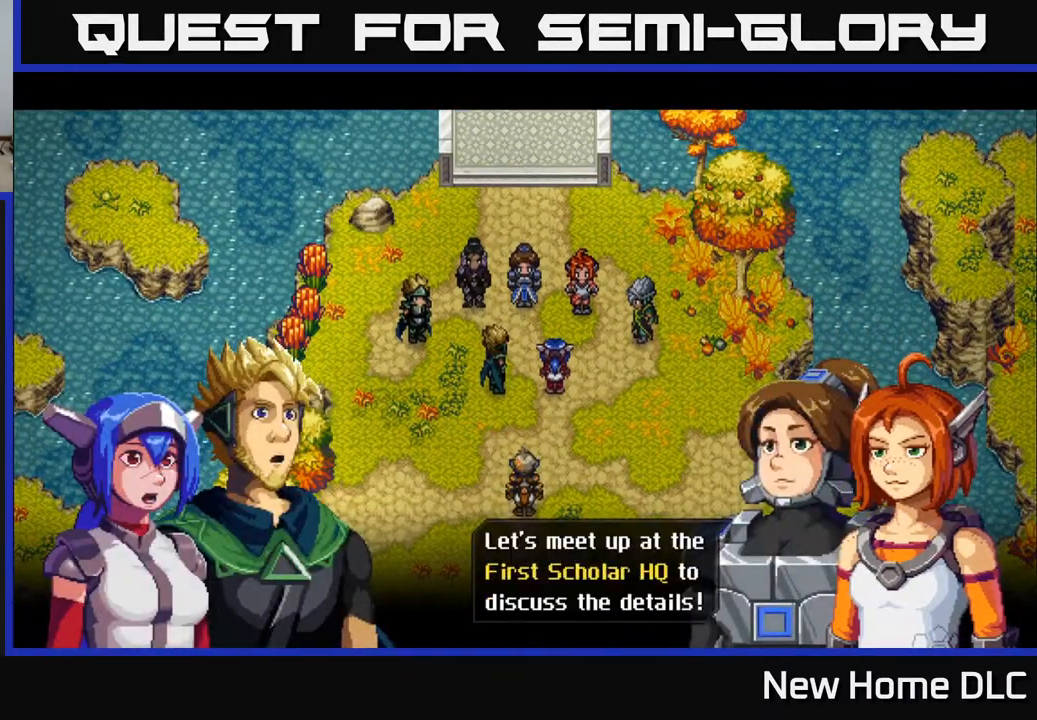
{"buttons": [], "left_stick": "center", "right_stick": "center", "events": []}
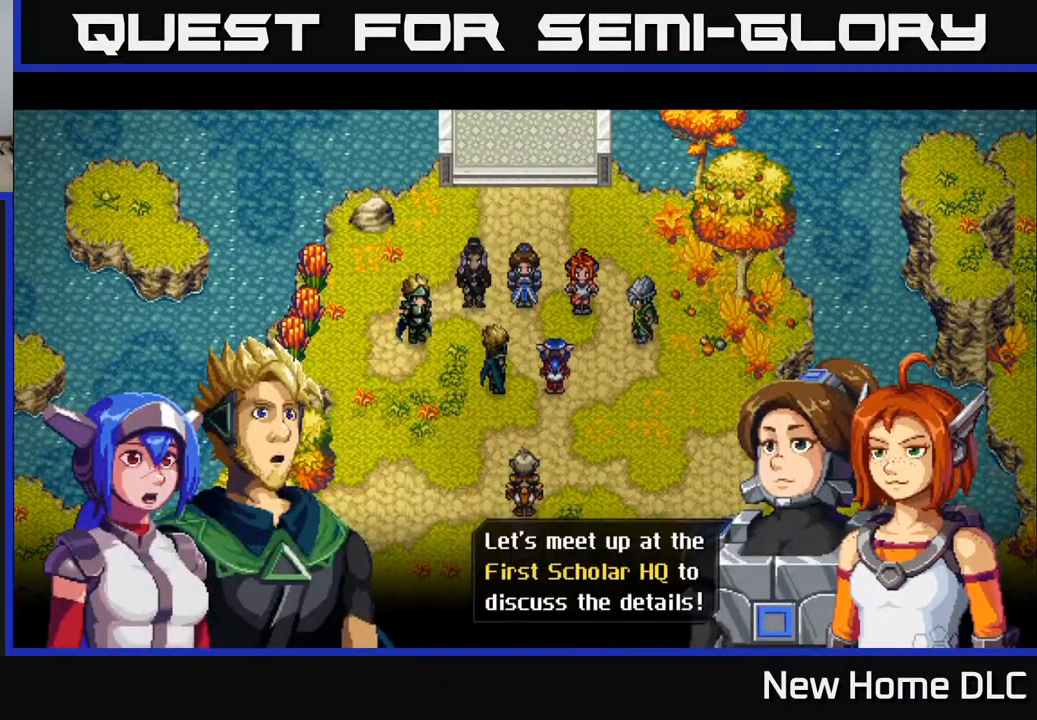
{"buttons": [], "left_stick": "center", "right_stick": "center", "events": []}
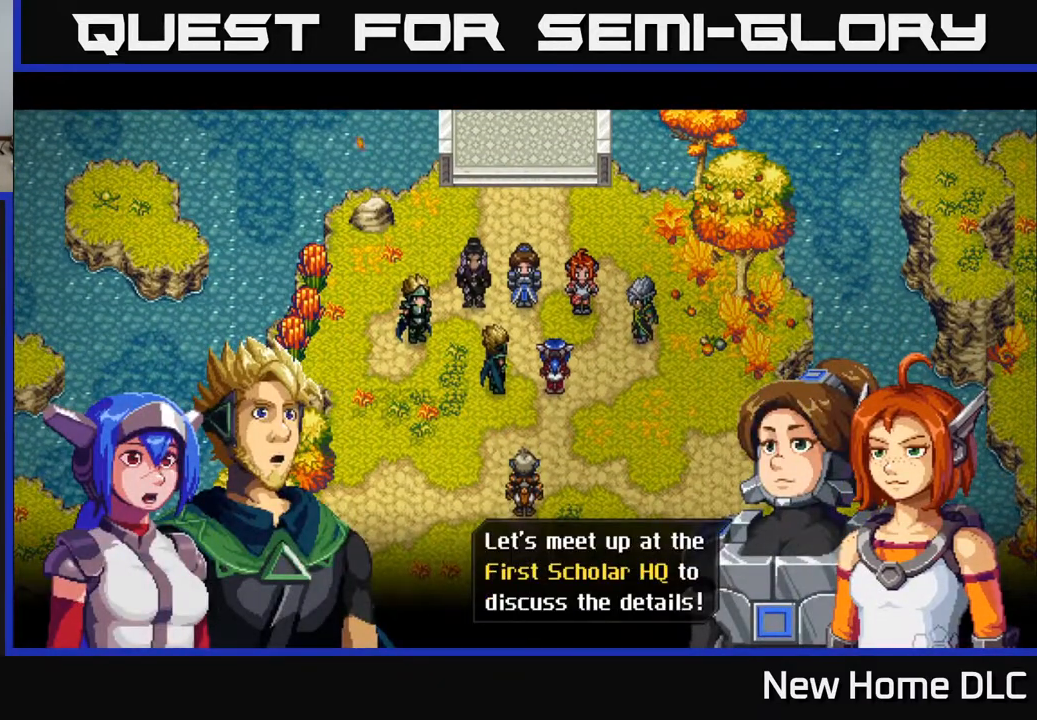
{"buttons": [], "left_stick": "center", "right_stick": "center", "events": []}
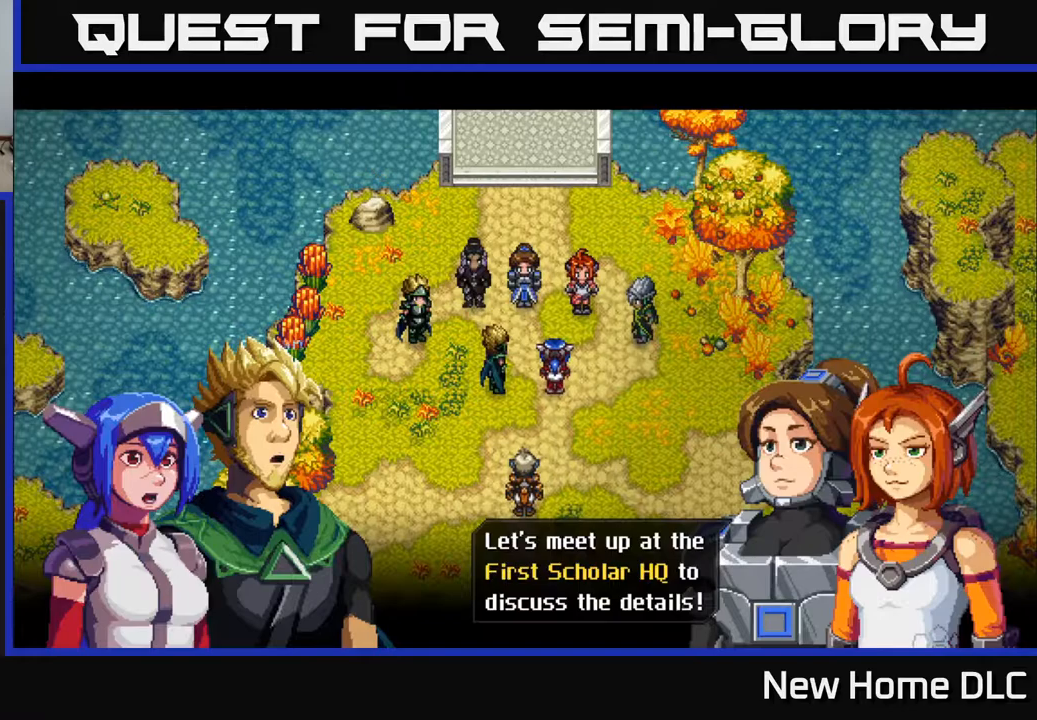
{"buttons": [], "left_stick": "center", "right_stick": "center", "events": []}
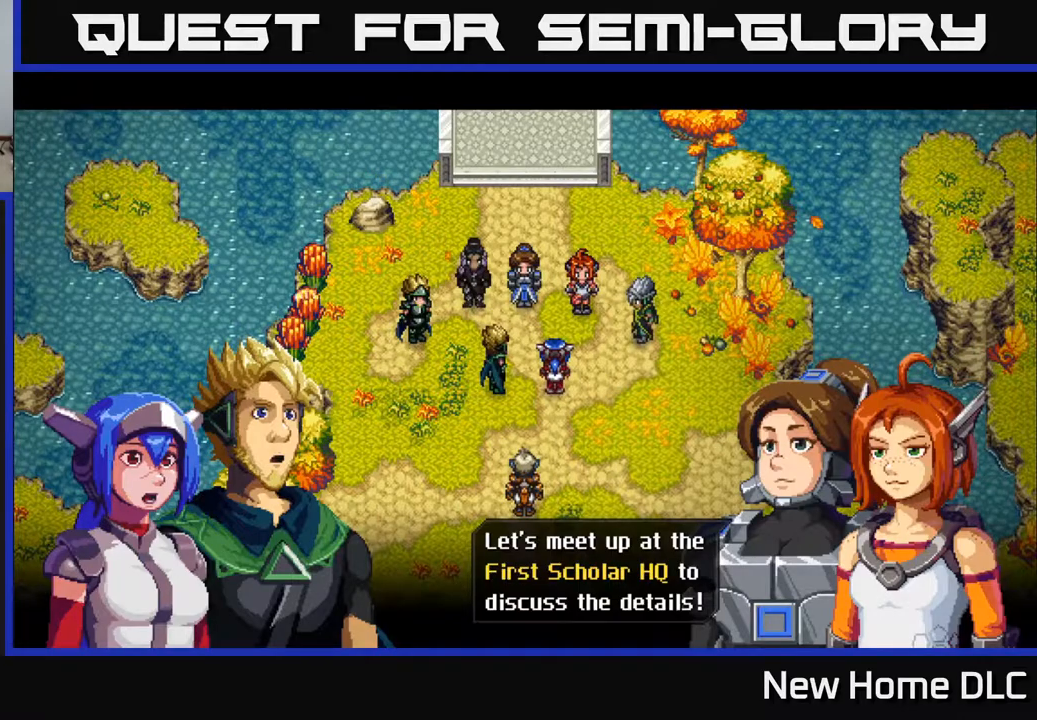
{"buttons": [], "left_stick": "center", "right_stick": "center", "events": []}
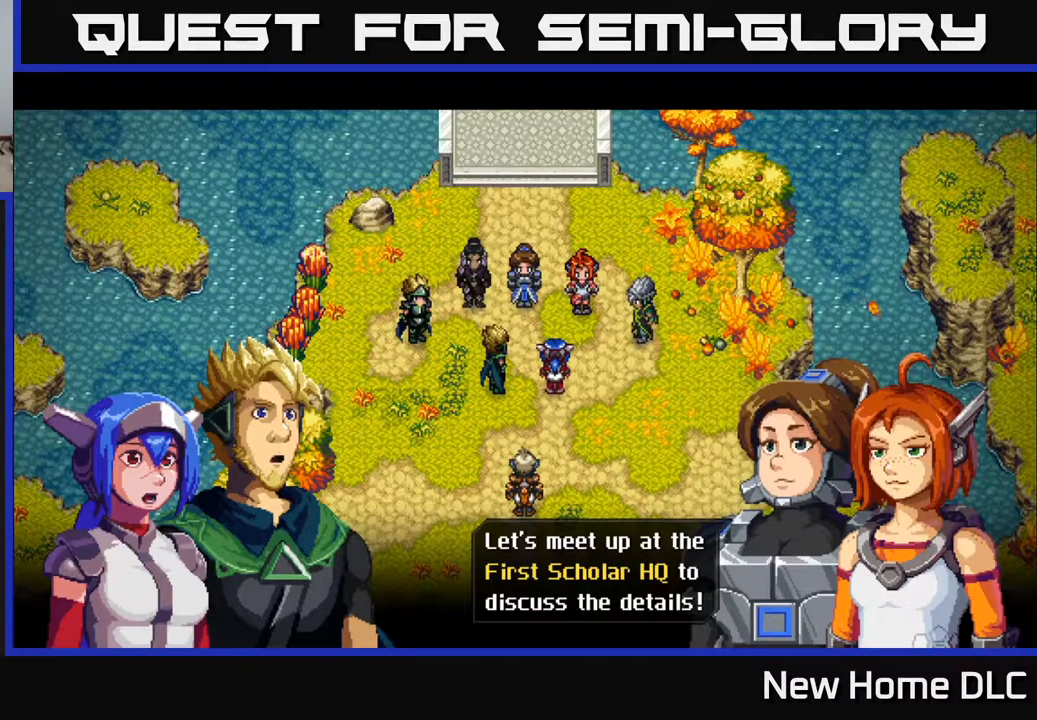
{"buttons": [], "left_stick": "center", "right_stick": "center", "events": []}
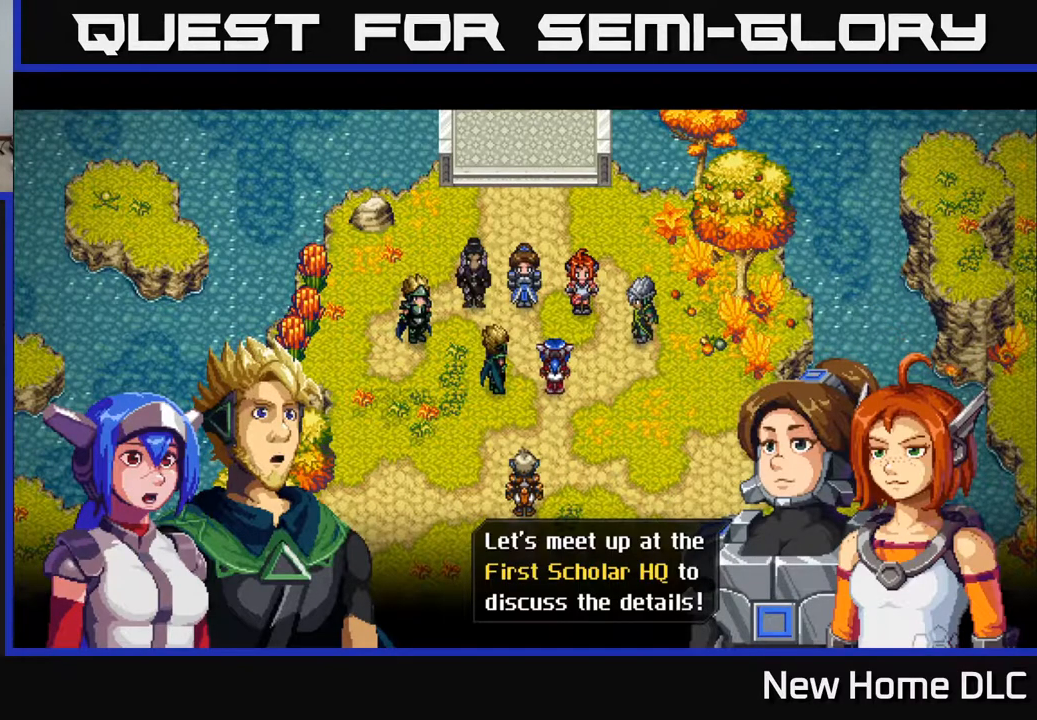
{"buttons": [], "left_stick": "center", "right_stick": "center", "events": [[383, "A", "down"], [450, "A", "up"]]}
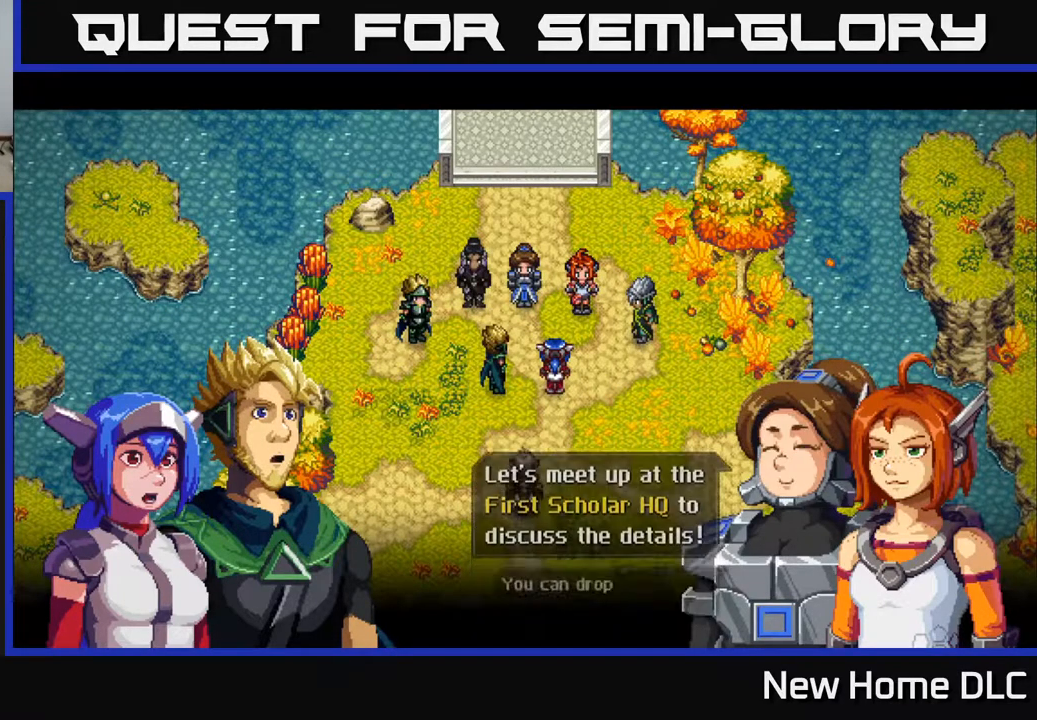
{"buttons": [], "left_stick": "center", "right_stick": "center", "events": []}
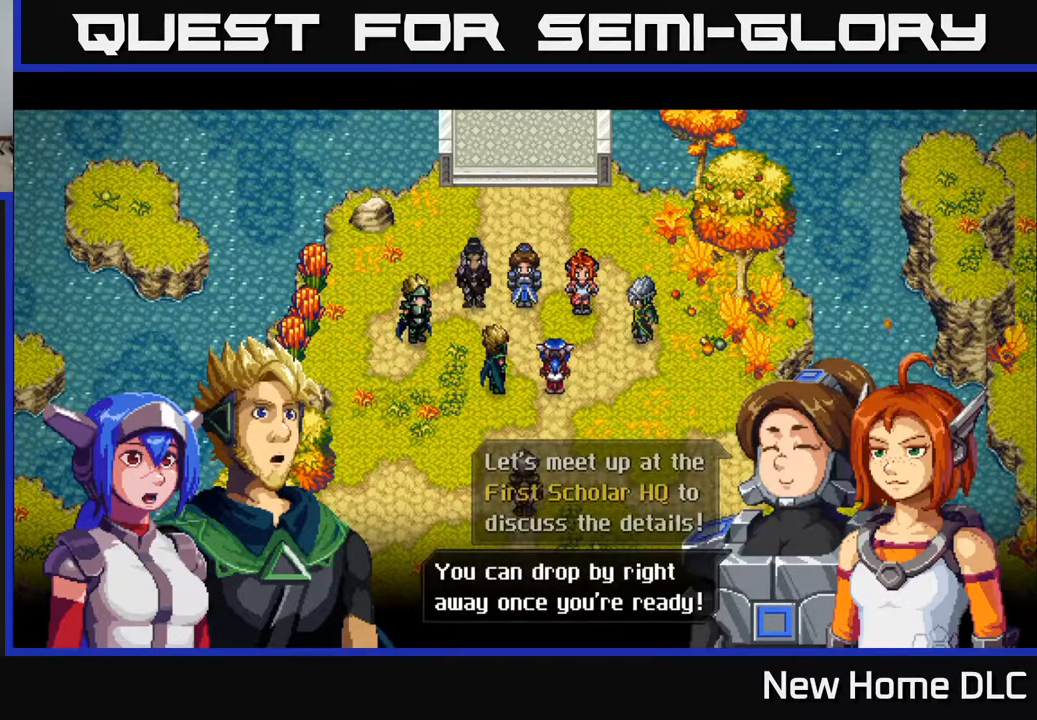
{"buttons": [], "left_stick": "center", "right_stick": "center", "events": [[367, "A", "down"], [433, "A", "up"]]}
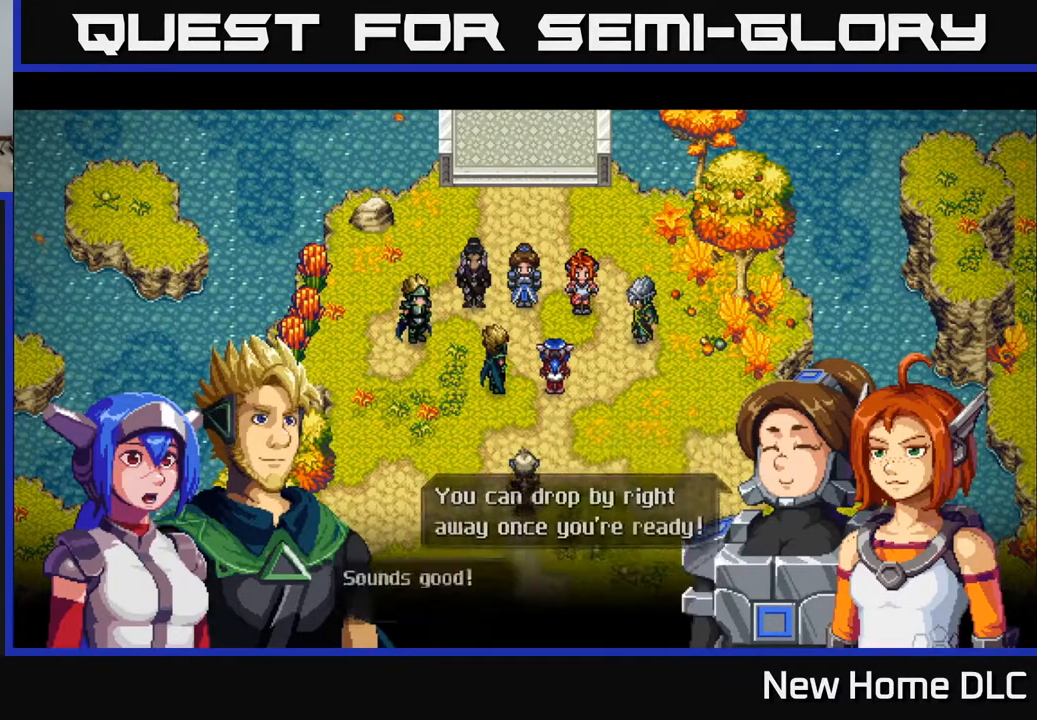
{"buttons": [], "left_stick": "center", "right_stick": "center", "events": []}
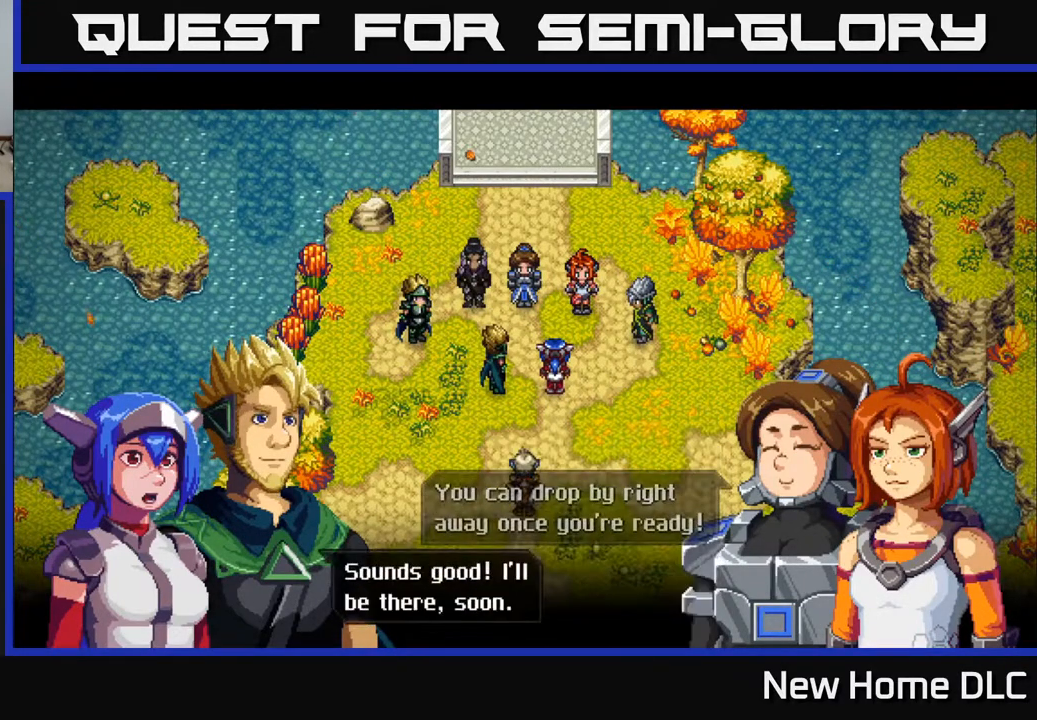
{"buttons": [], "left_stick": "center", "right_stick": "center", "events": []}
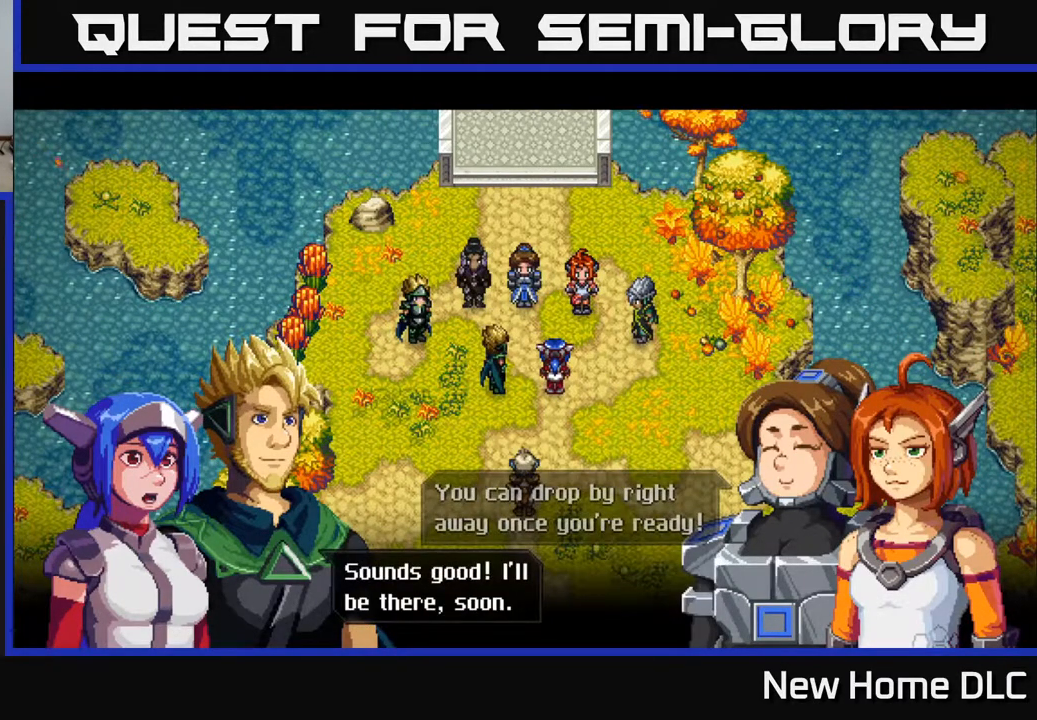
{"buttons": [], "left_stick": "center", "right_stick": "center", "events": [[67, "A", "down"], [100, "A", "up"]]}
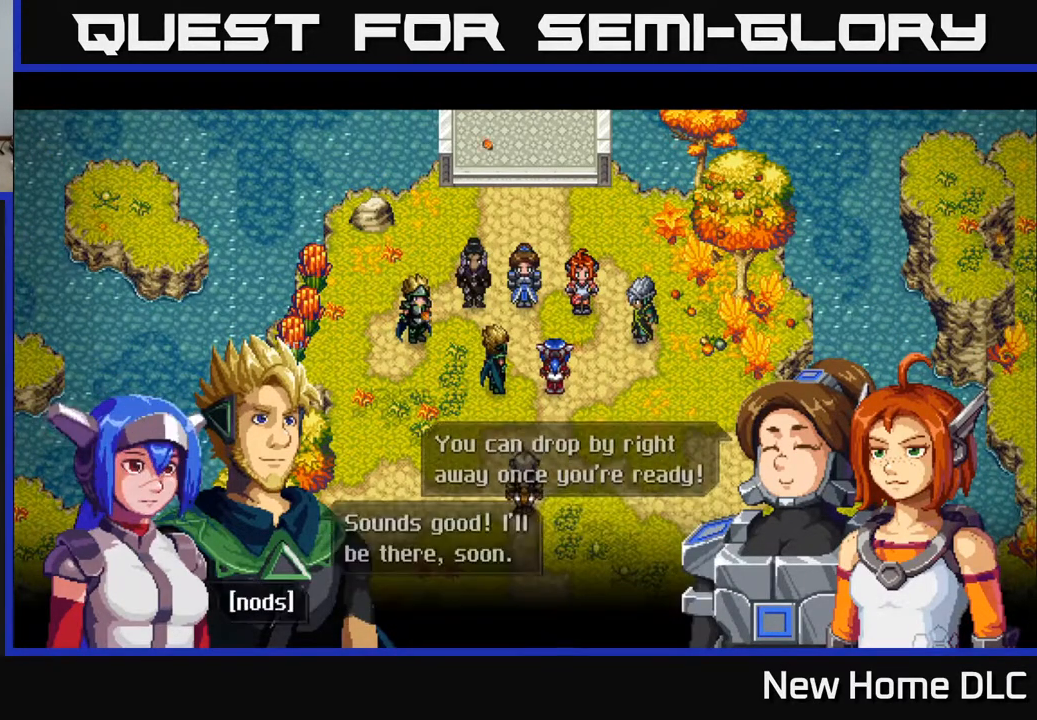
{"buttons": [], "left_stick": "center", "right_stick": "center", "events": []}
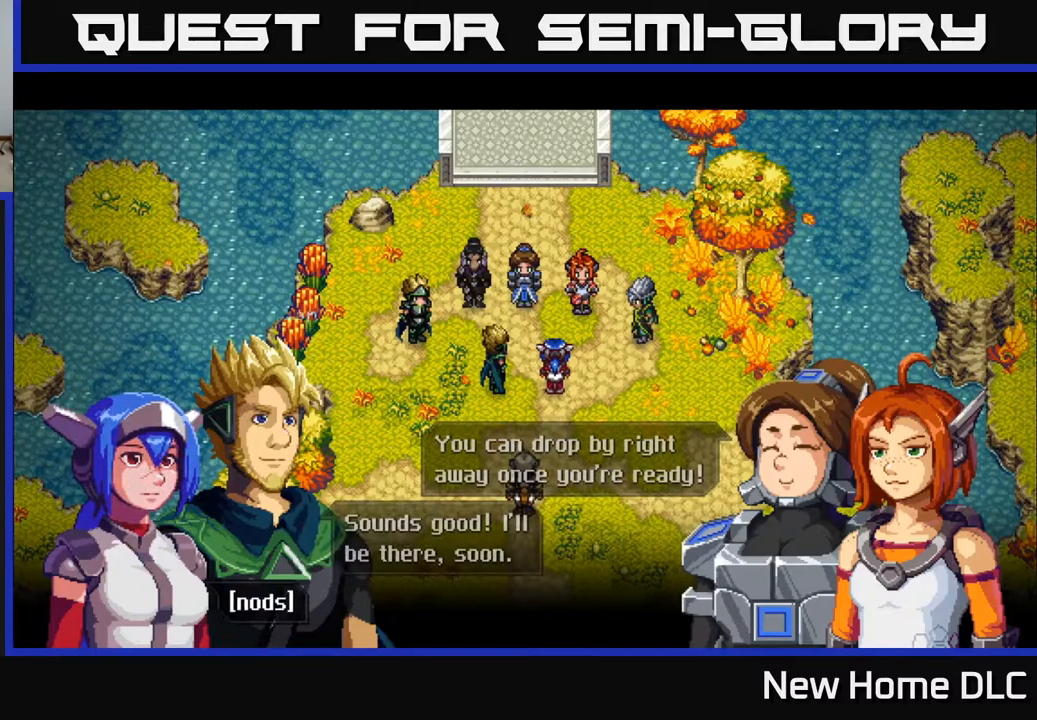
{"buttons": [], "left_stick": "center", "right_stick": "center", "events": [[83, "A", "down"], [167, "A", "up"]]}
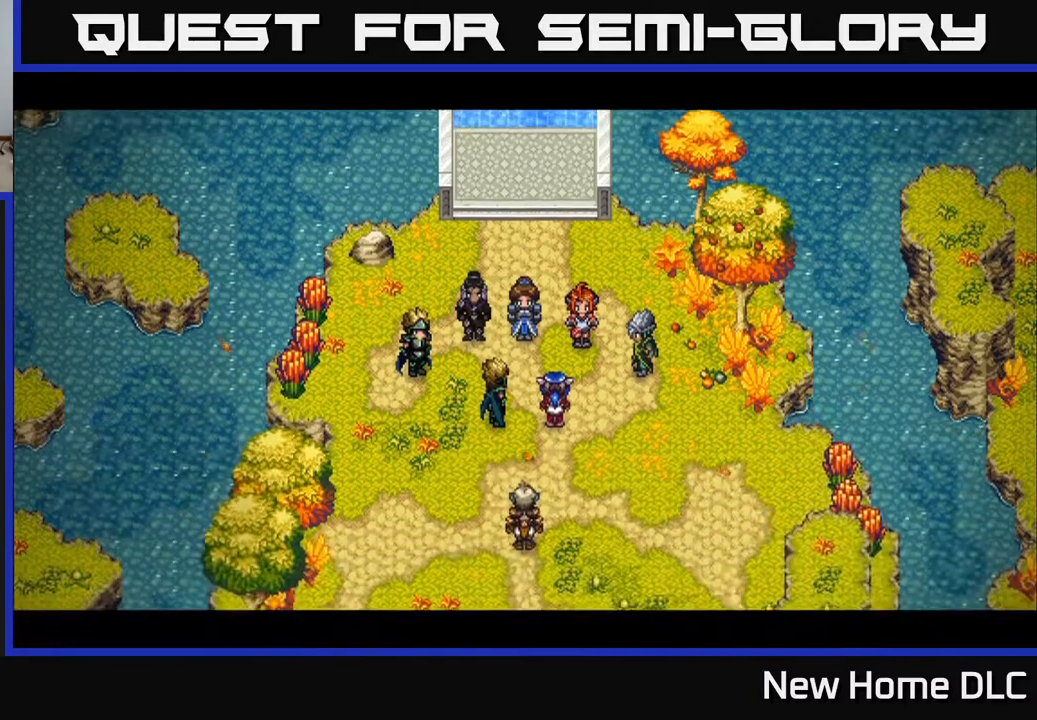
{"buttons": [], "left_stick": "center", "right_stick": "center", "events": []}
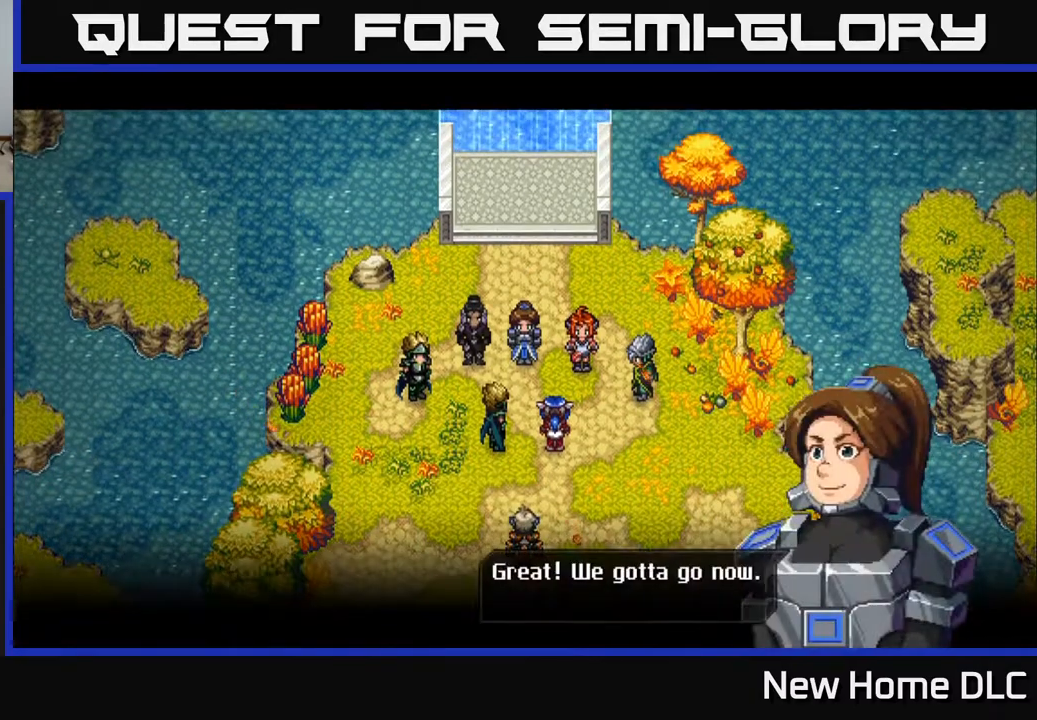
{"buttons": [], "left_stick": "center", "right_stick": "center", "events": []}
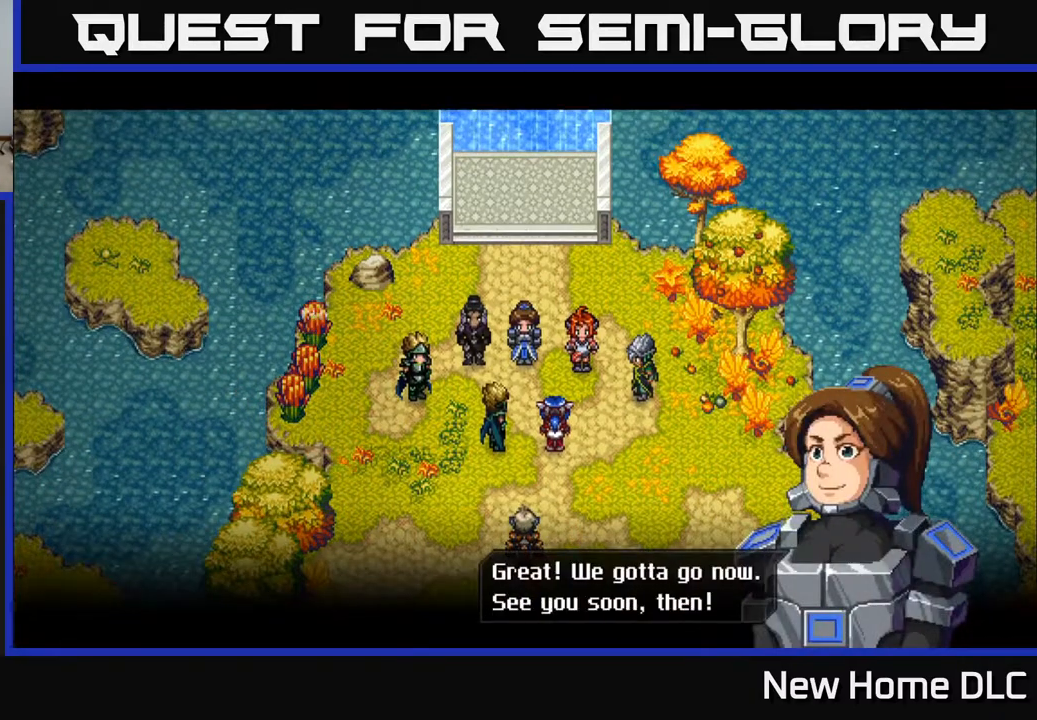
{"buttons": [], "left_stick": "center", "right_stick": "center", "events": []}